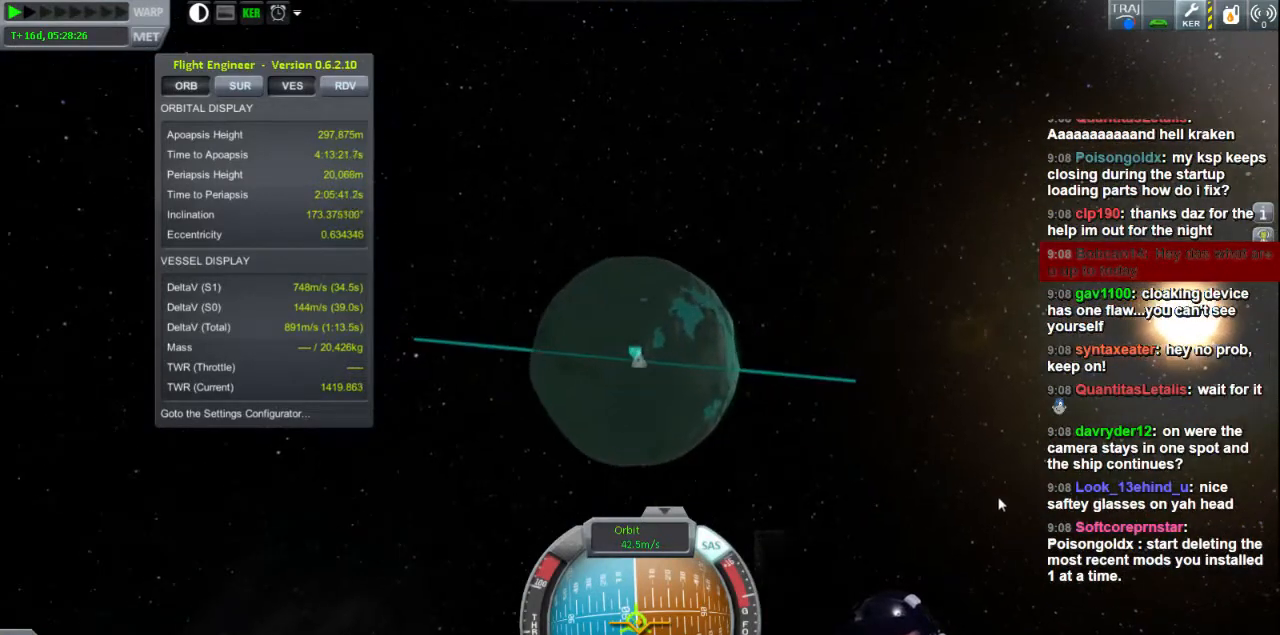
Gameplay with keyboard; each line is a JSON object with the keys held at the frame after it. "events" lists presses ("down") and releases ("up") of "a", "d", "e", "h", "i", "j", "k", "l", "n", "q", "s" and "w" between this image and that frame as [ms after this image, input, new state], when the widget could be followed in between. No other keys are recorded. Mouse input is not recorded.
{"keys": [], "events": [[280, "d", "down"], [400, "d", "up"]]}
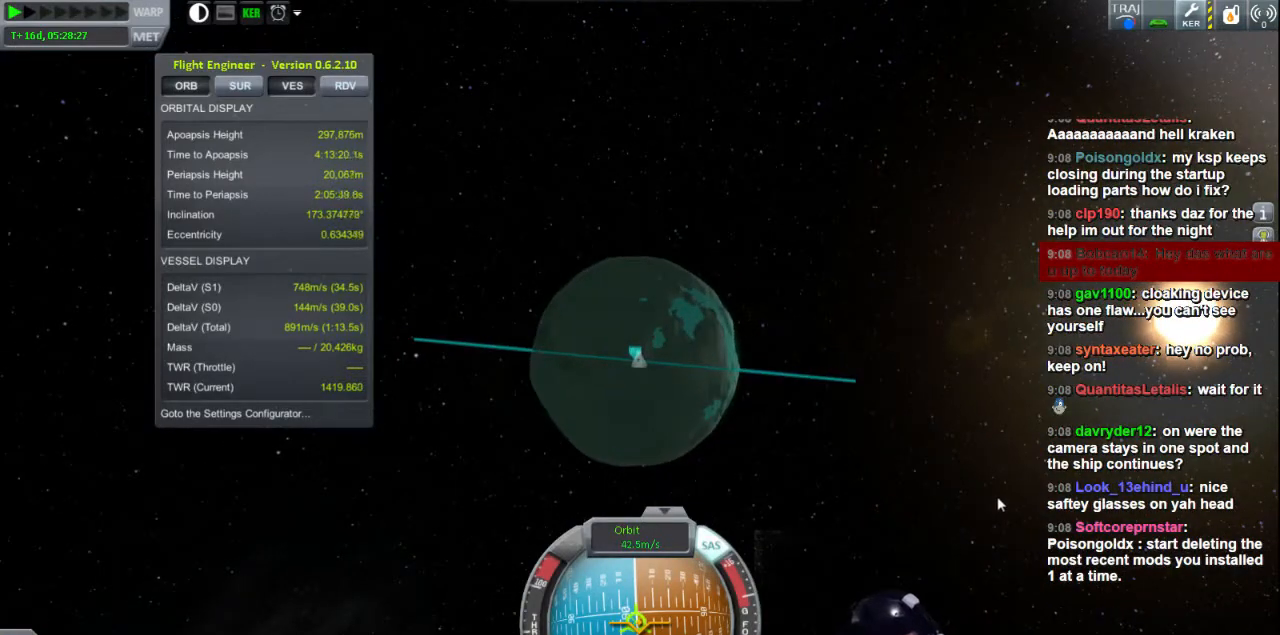
{"keys": [], "events": []}
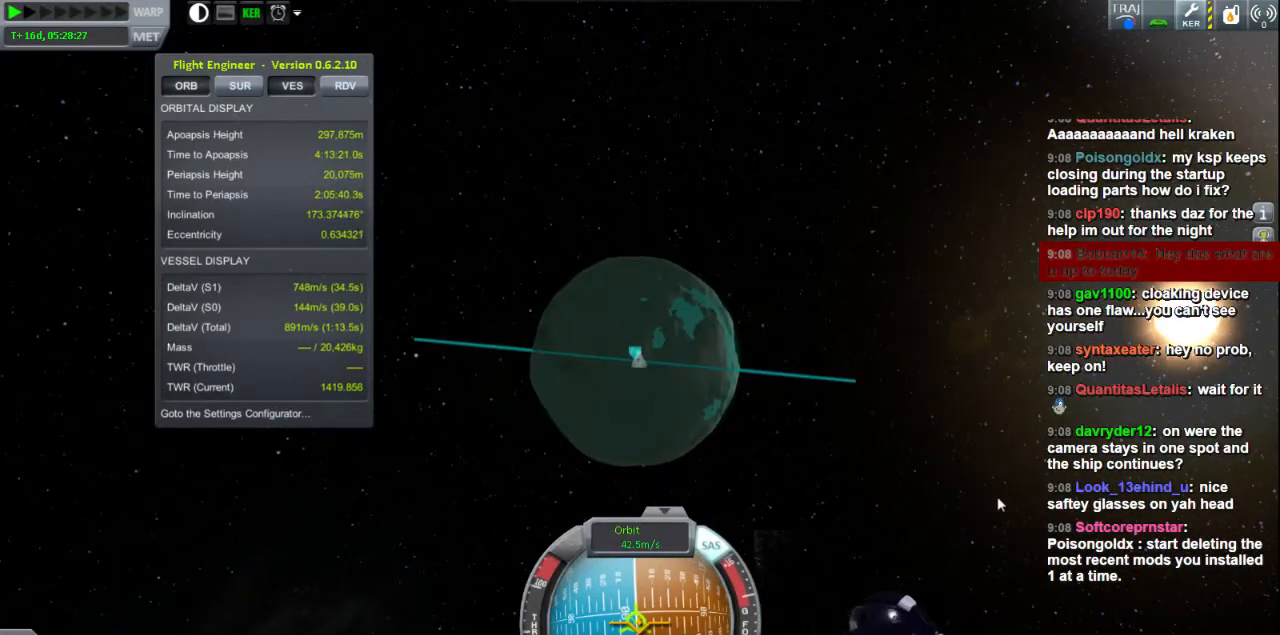
{"keys": [], "events": []}
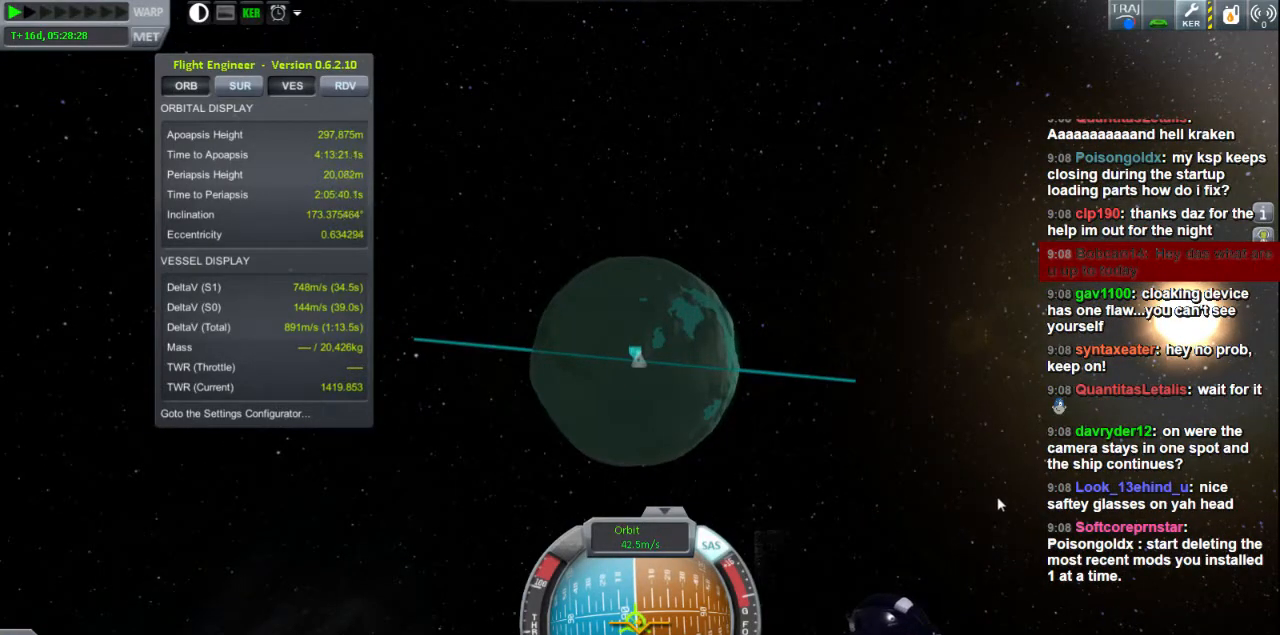
{"keys": ["w"], "events": [[80, "w", "down"]]}
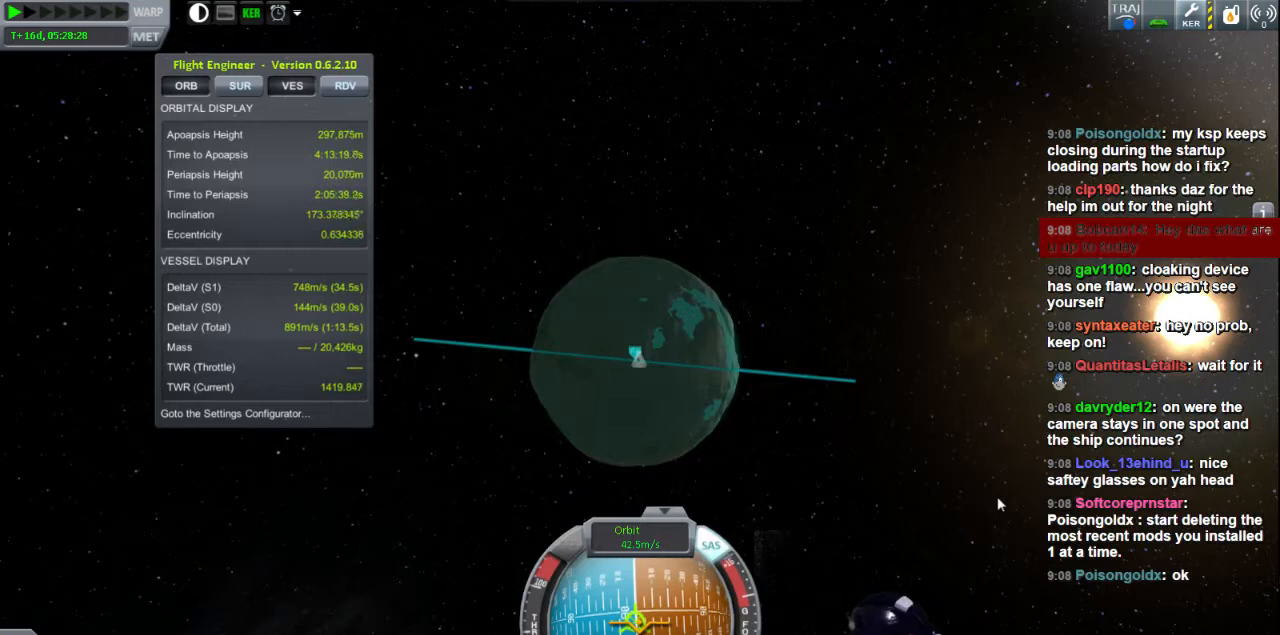
{"keys": ["a", "w"], "events": [[320, "a", "down"]]}
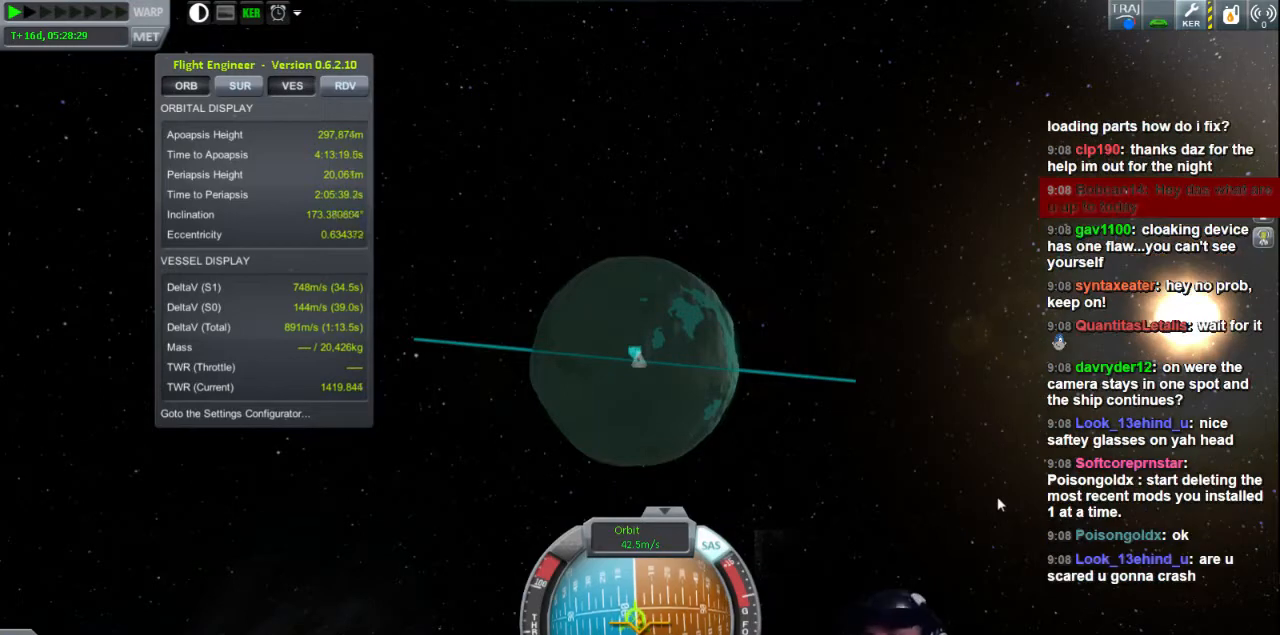
{"keys": ["w"], "events": [[280, "a", "up"]]}
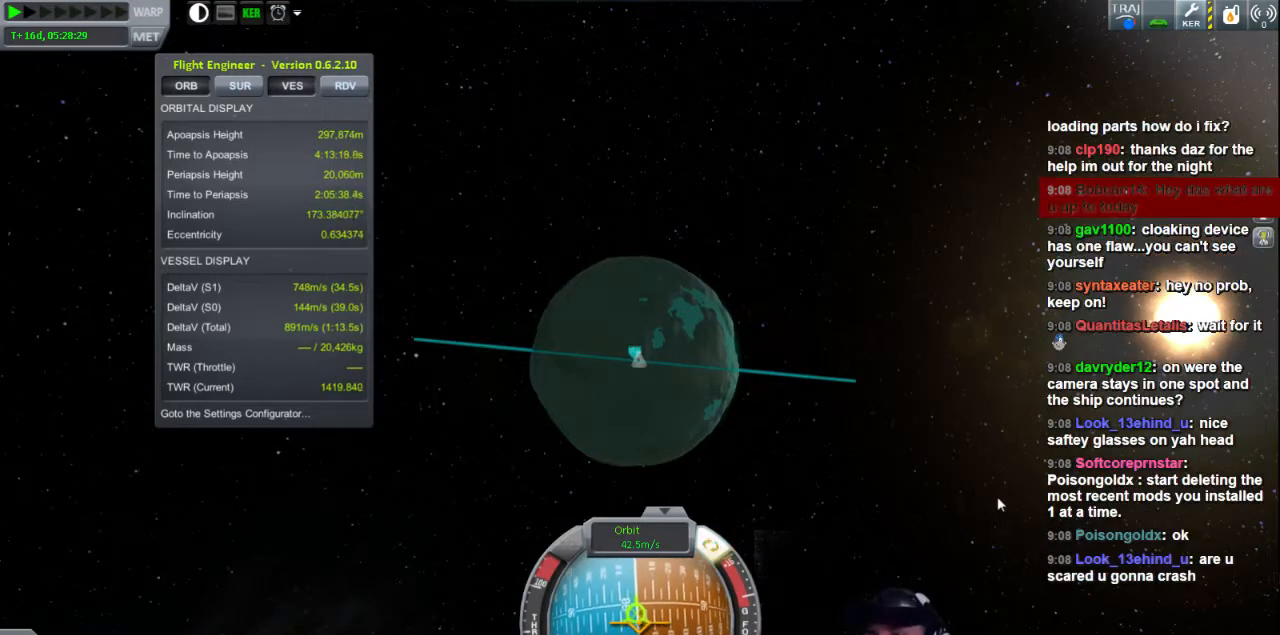
{"keys": ["w"], "events": [[200, "a", "down"], [360, "a", "up"]]}
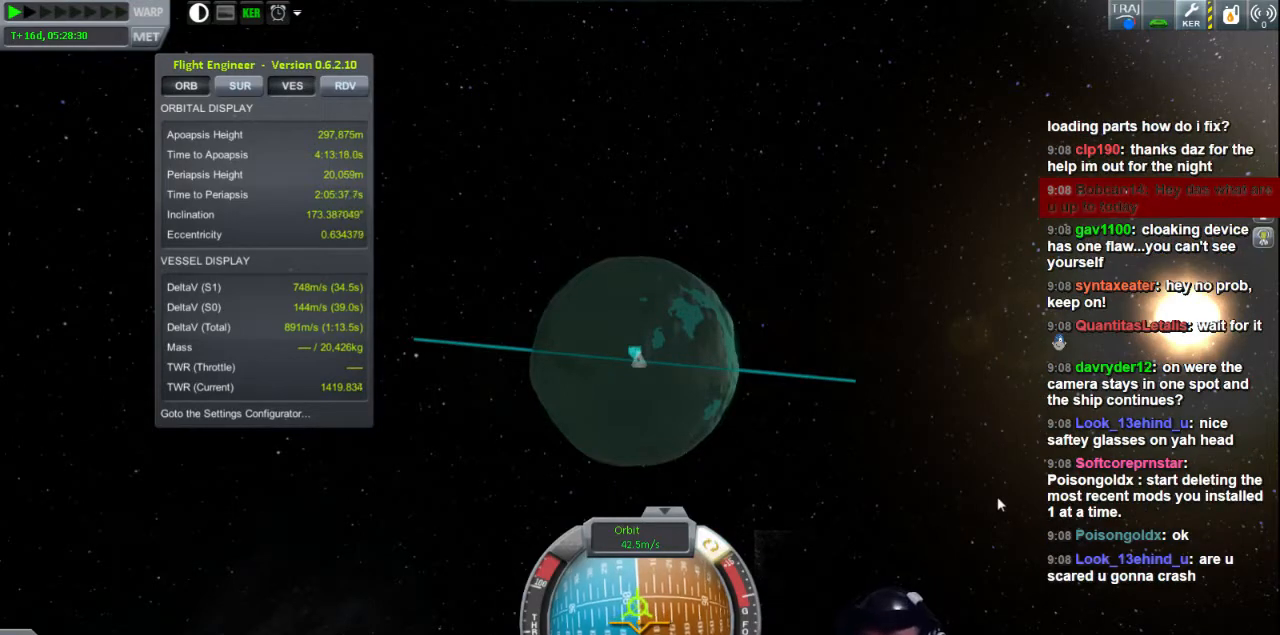
{"keys": ["w"], "events": []}
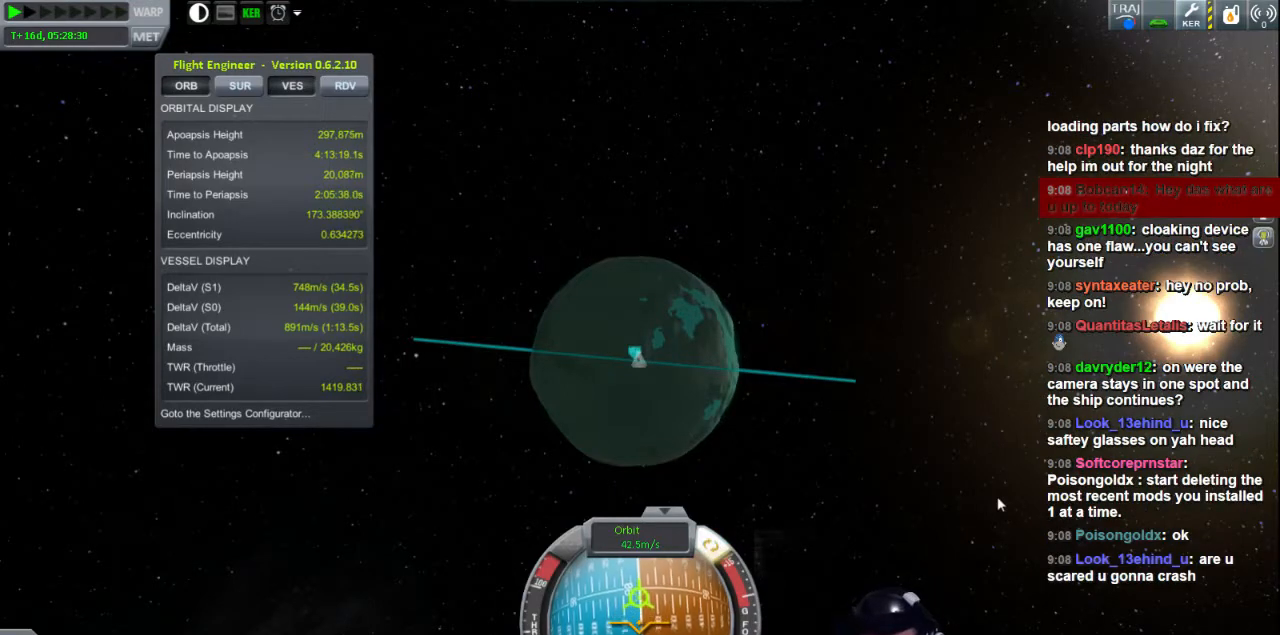
{"keys": ["w"], "events": []}
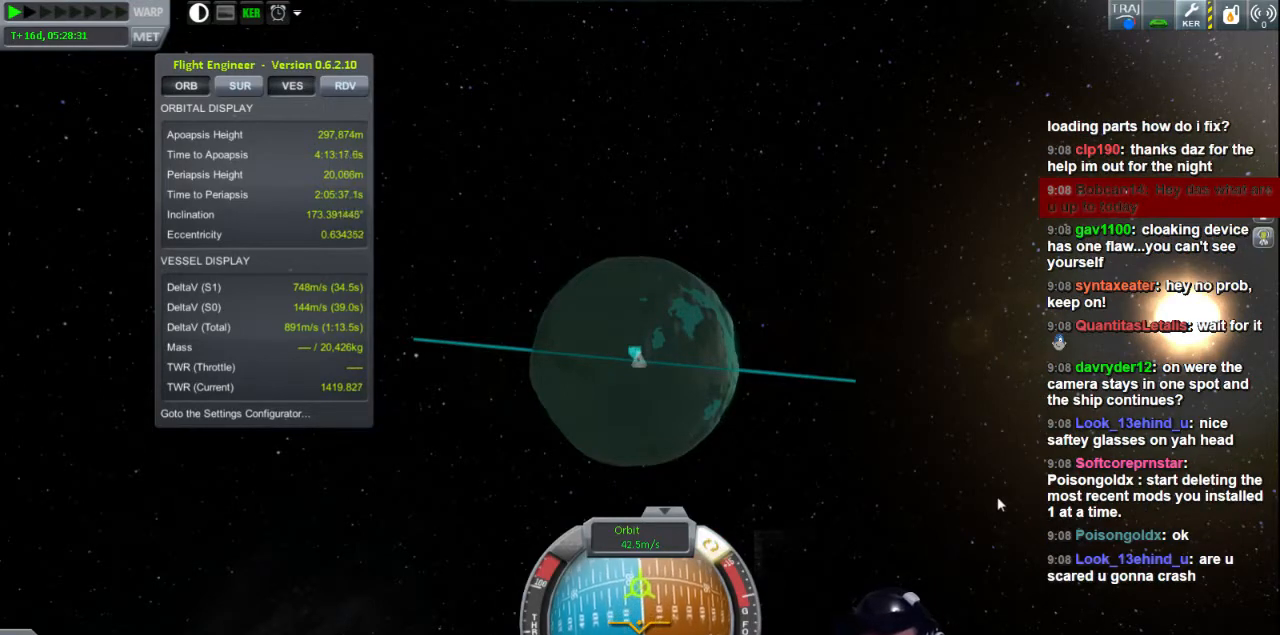
{"keys": ["w"], "events": [[200, "d", "down"], [440, "d", "up"]]}
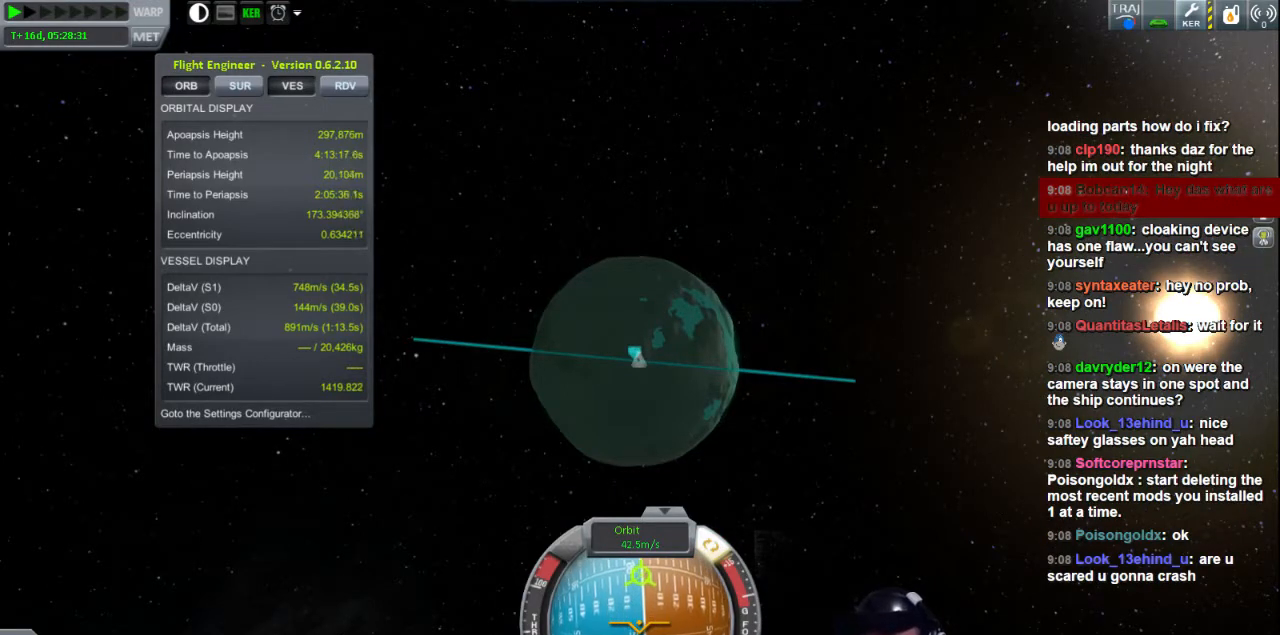
{"keys": [], "events": [[320, "w", "up"]]}
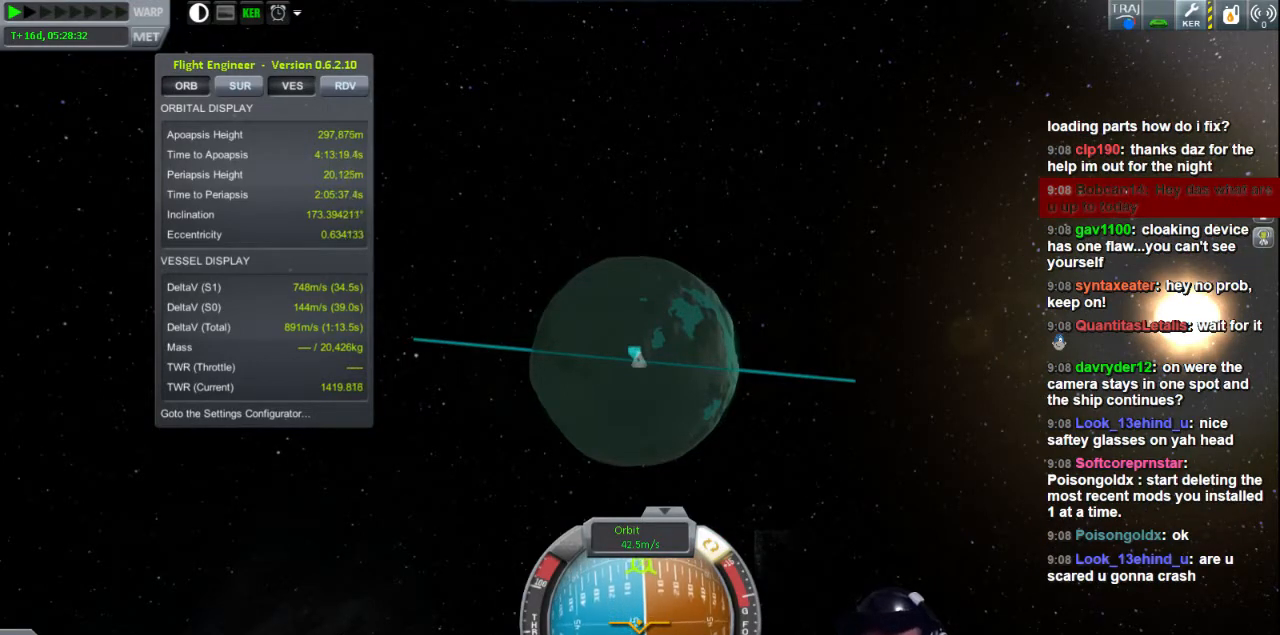
{"keys": [], "events": []}
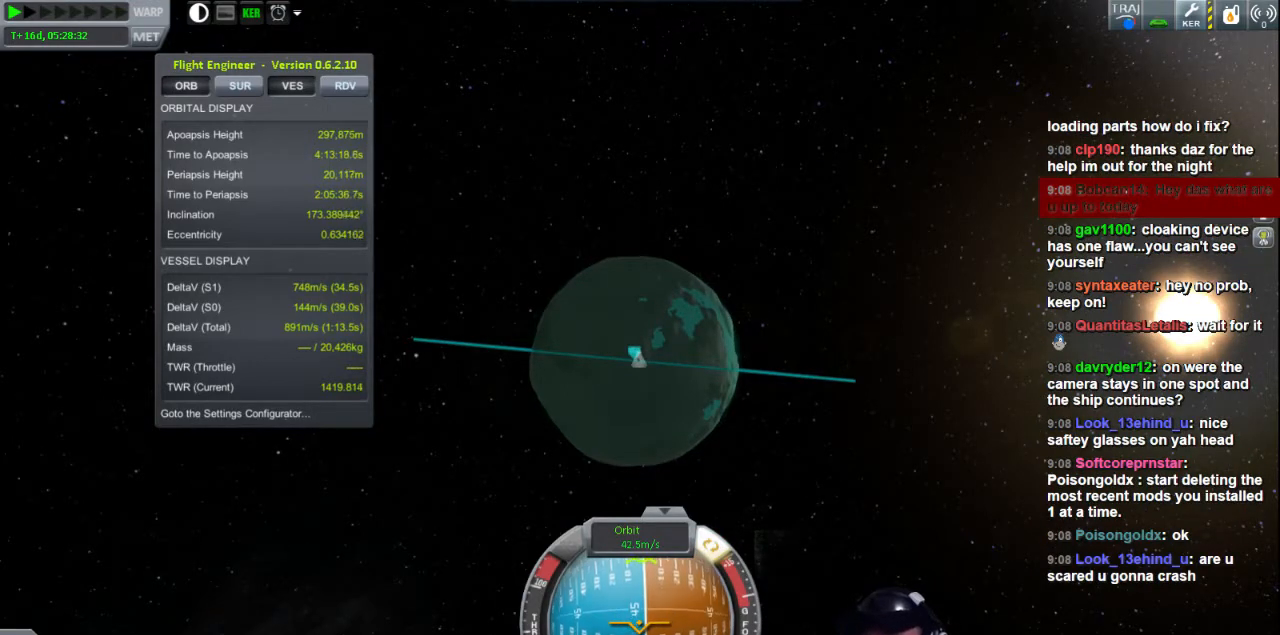
{"keys": [], "events": []}
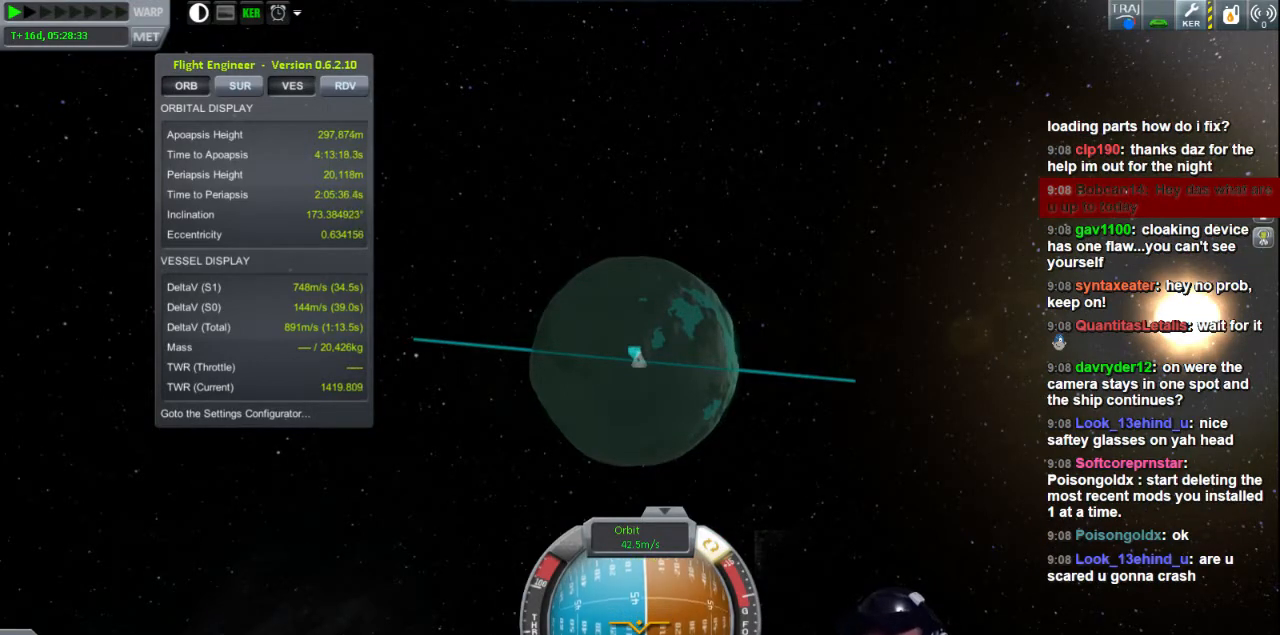
{"keys": [], "events": []}
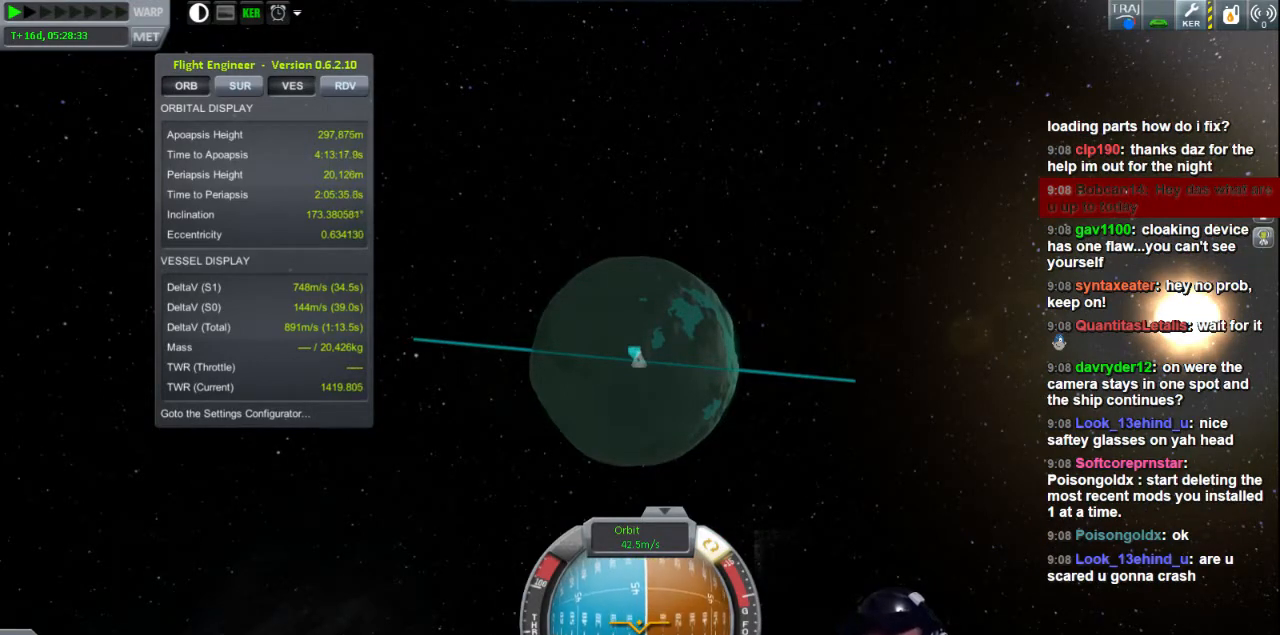
{"keys": ["w"], "events": [[120, "w", "down"], [320, "d", "down"], [400, "d", "up"]]}
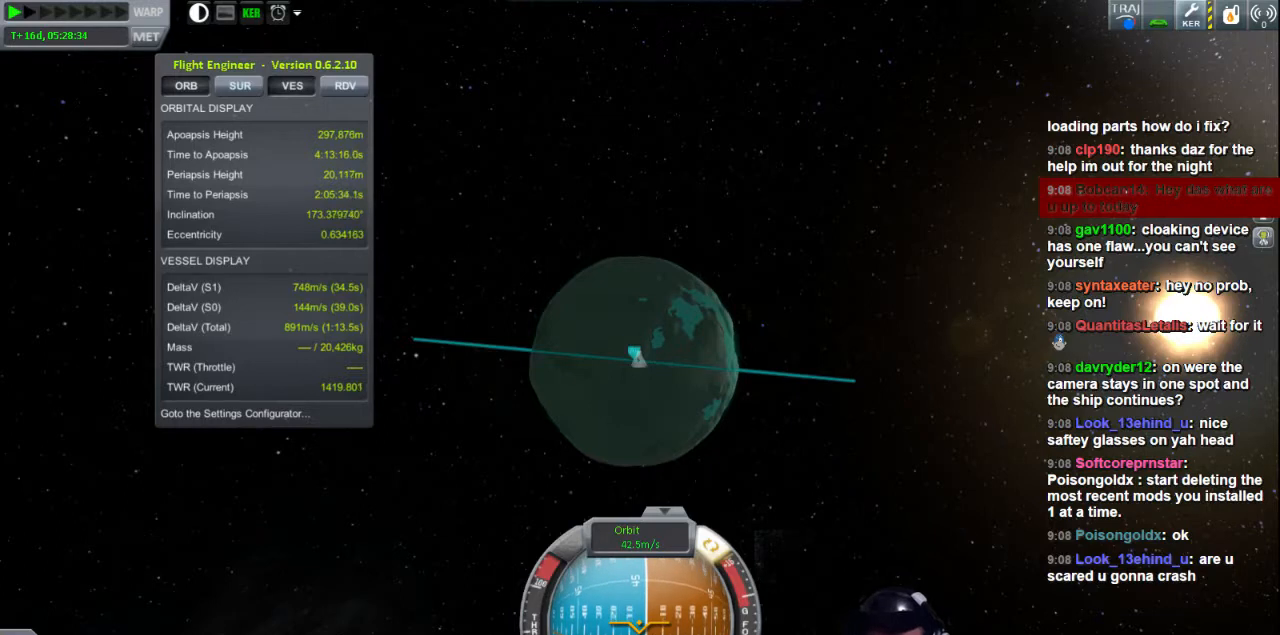
{"keys": [], "events": [[160, "w", "up"]]}
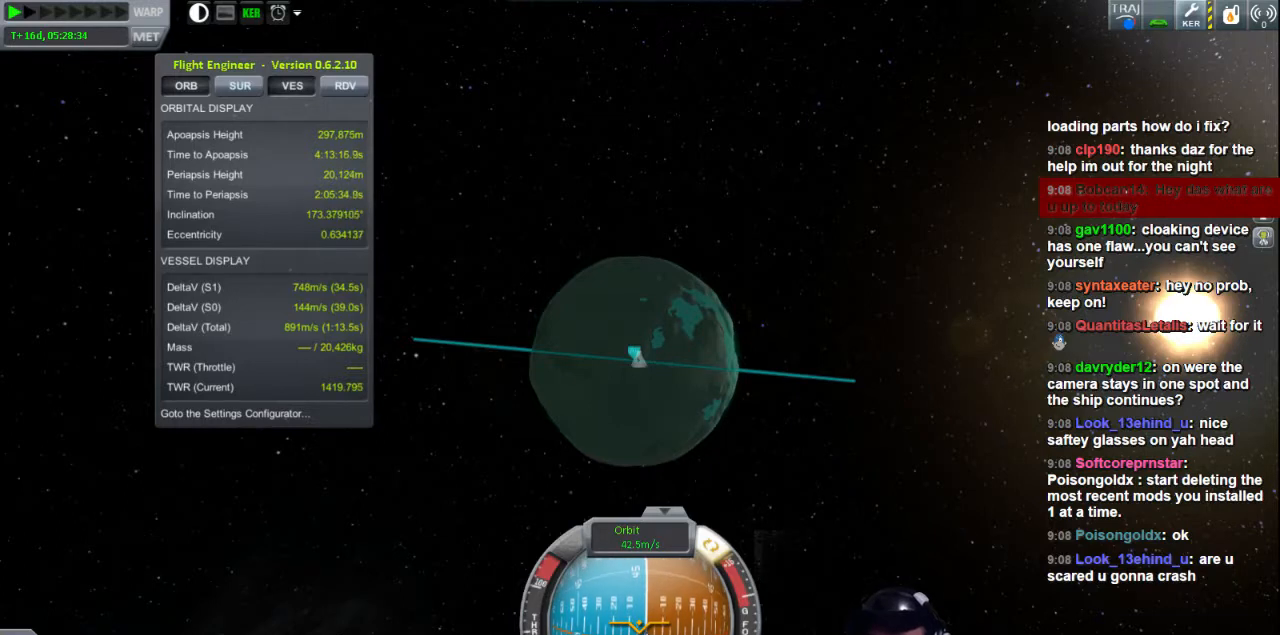
{"keys": ["d", "w"], "events": [[400, "w", "down"], [440, "d", "down"]]}